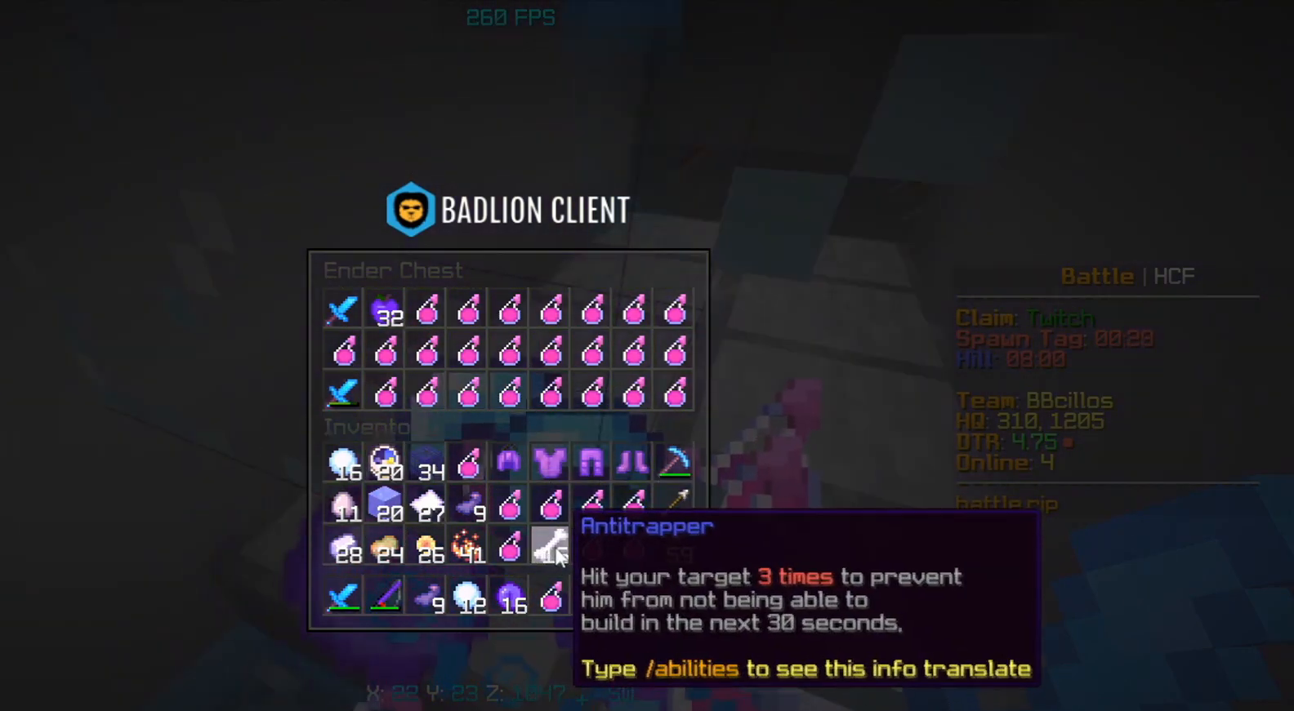
Gameplay with keyboard and mouse; each line is a JSON object with the keys and mouse buttons held at the frame after it. "events" lists presses ("down") and releases ("up") of "a", "d", "s", "space", "w", "mouse_left" and "mouse_right" between this image and that frame as [ms after this image, input, new state], when the widget could be followed in between. "mouse_left", "mouse_right" = the "left", "right" buttons of the "mouse" list. No other keys are recorded. Fast repeated clicks can show as one long hold. Mouse movement is not recorded.
{"keys": ["s"], "mouse": [], "events": [[167, "s", "down"]]}
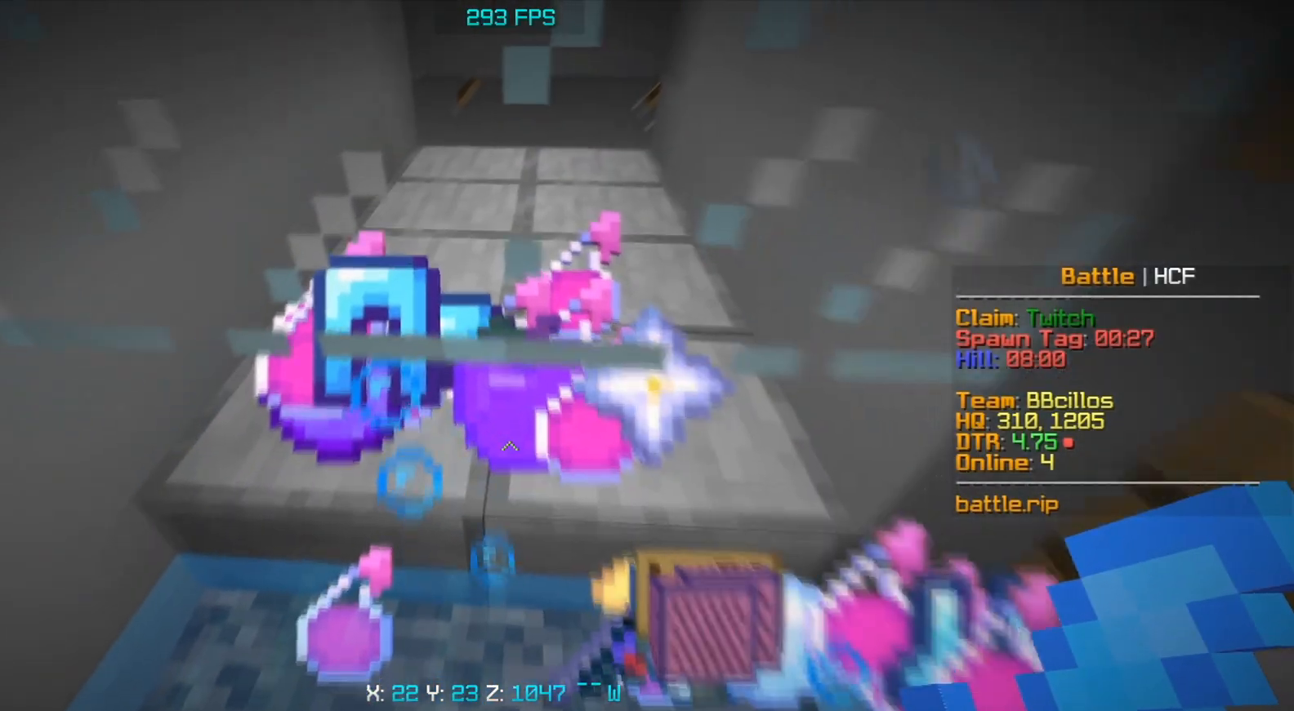
{"keys": [], "mouse": [], "events": [[150, "s", "up"], [250, "d", "down"], [383, "d", "up"]]}
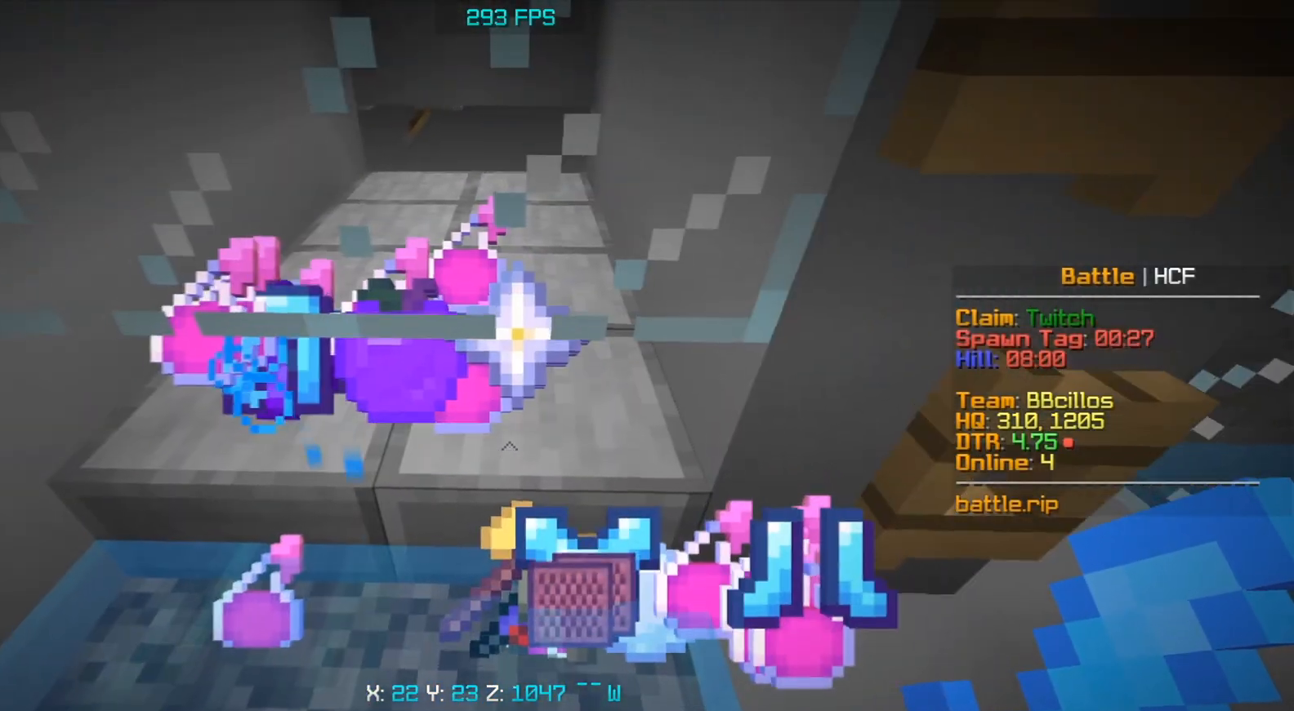
{"keys": [], "mouse": [], "events": [[200, "w", "down"], [500, "w", "up"]]}
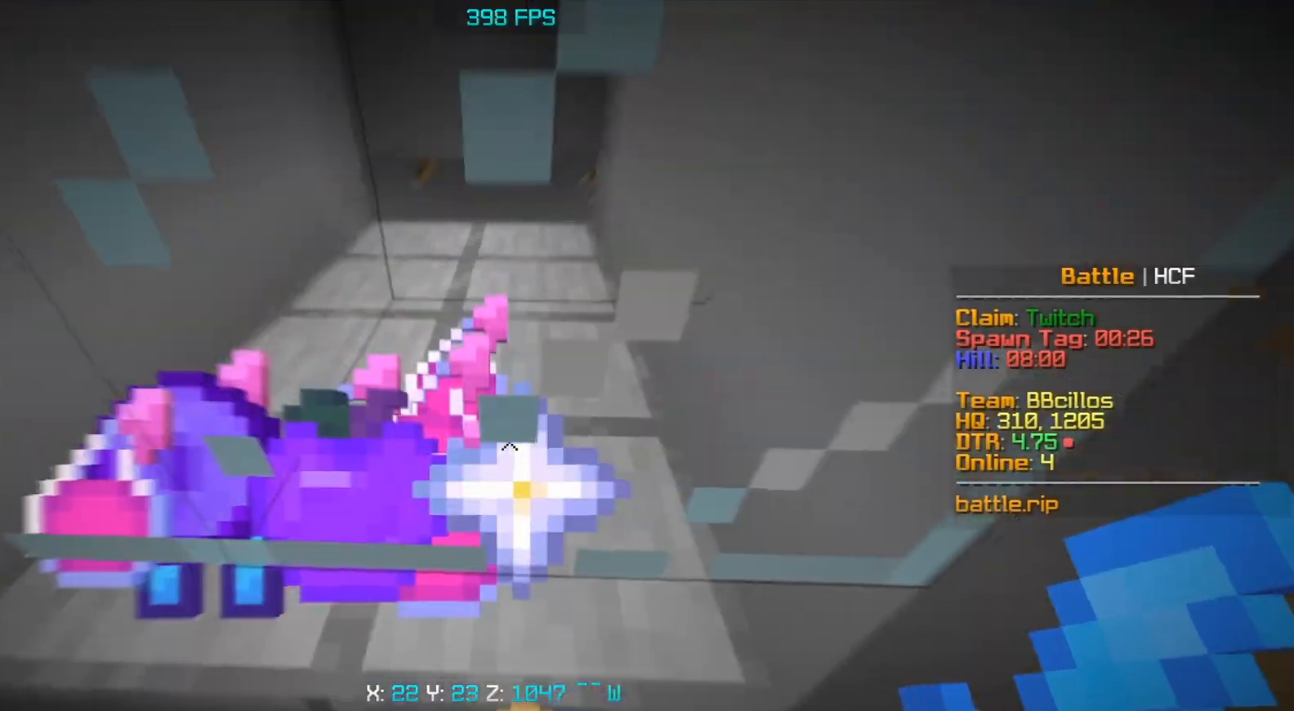
{"keys": [], "mouse": [], "events": []}
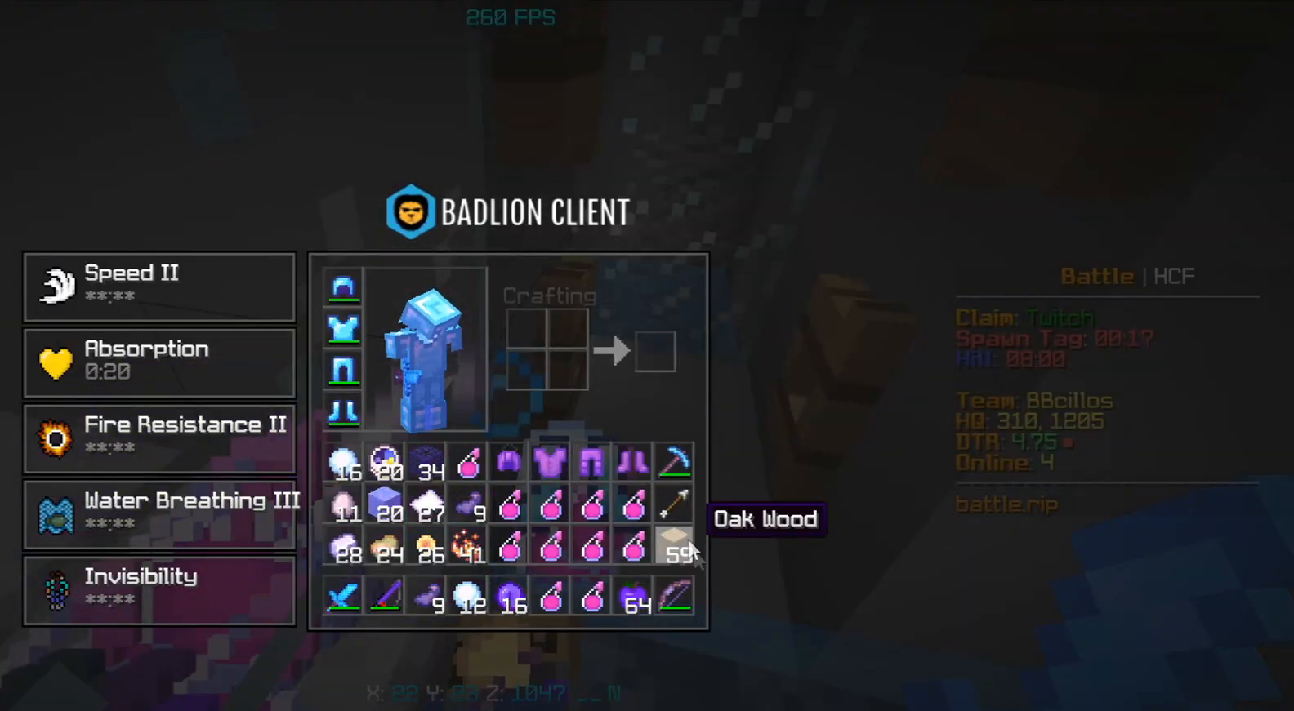
{"keys": [], "mouse": [], "events": []}
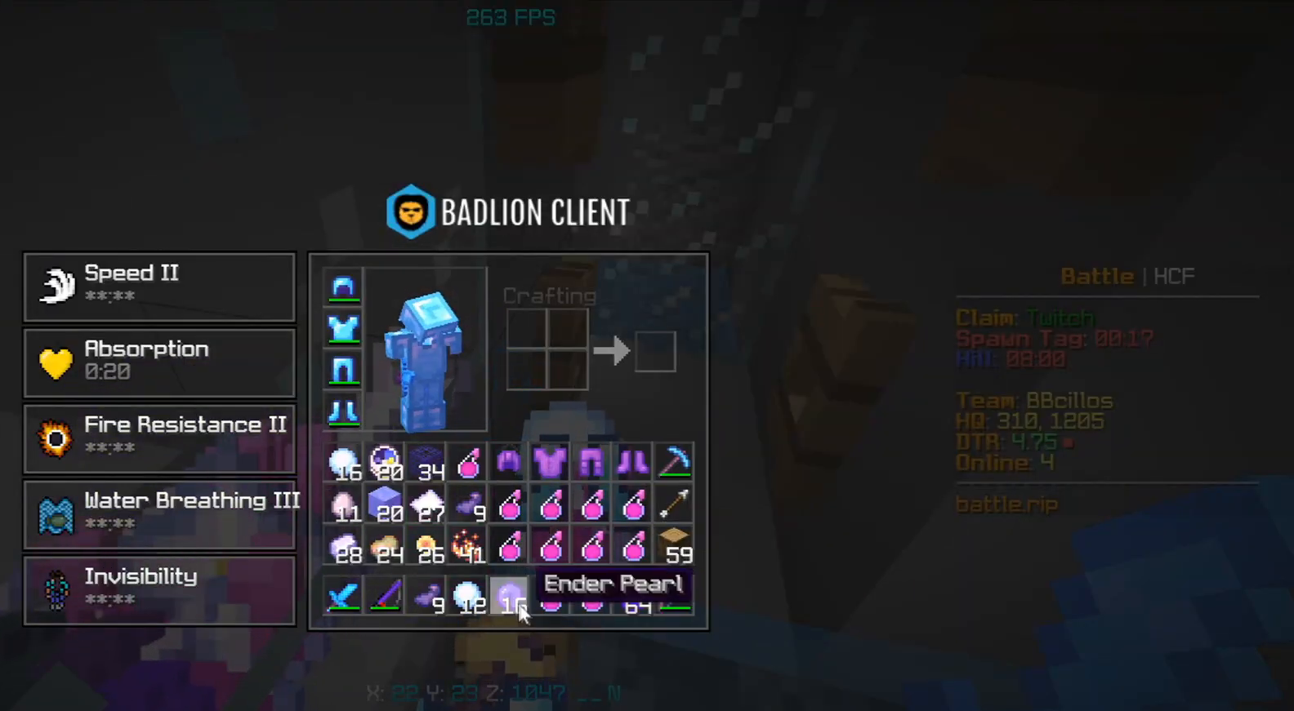
{"keys": [], "mouse": [], "events": []}
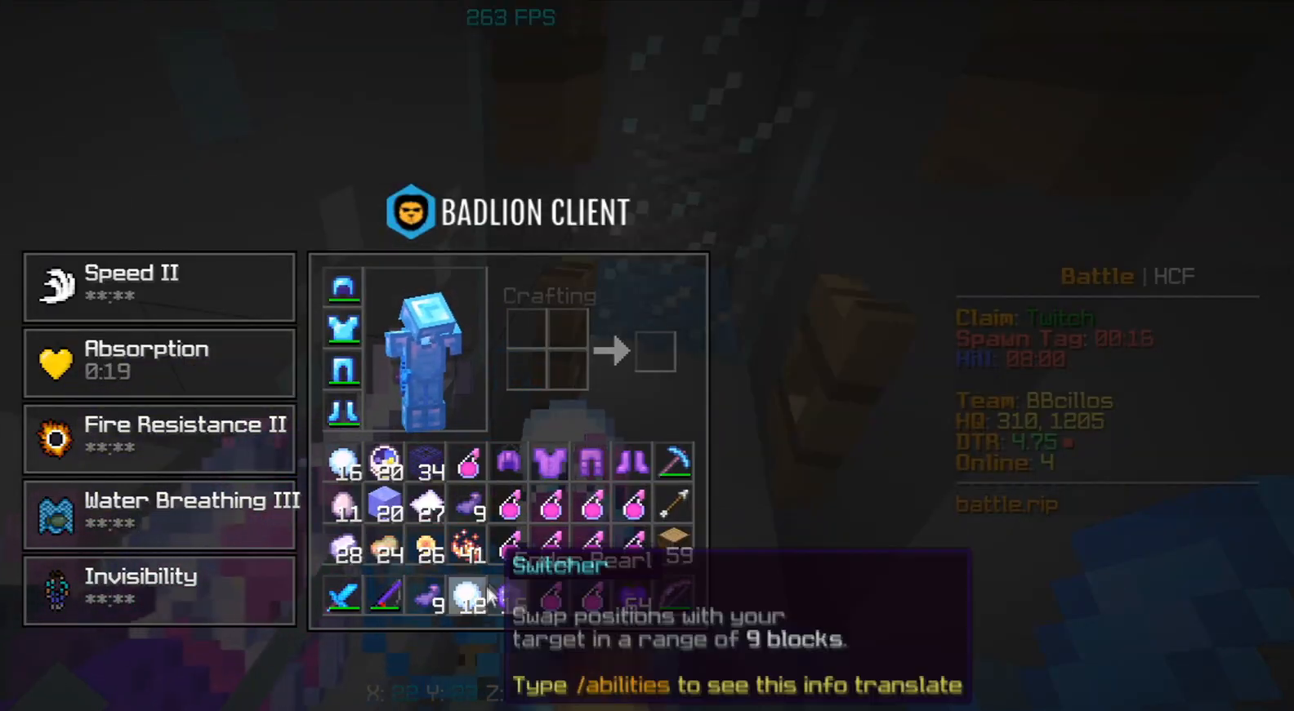
{"keys": [], "mouse": [], "events": []}
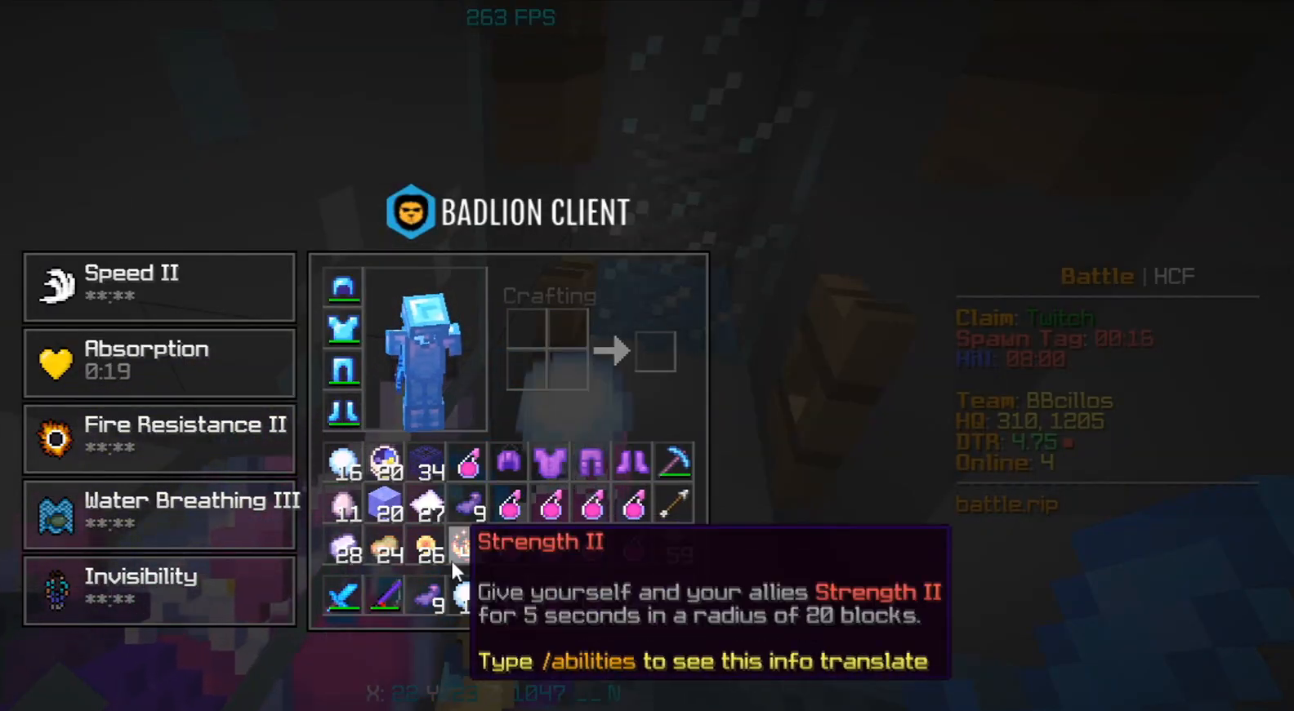
{"keys": [], "mouse": [], "events": []}
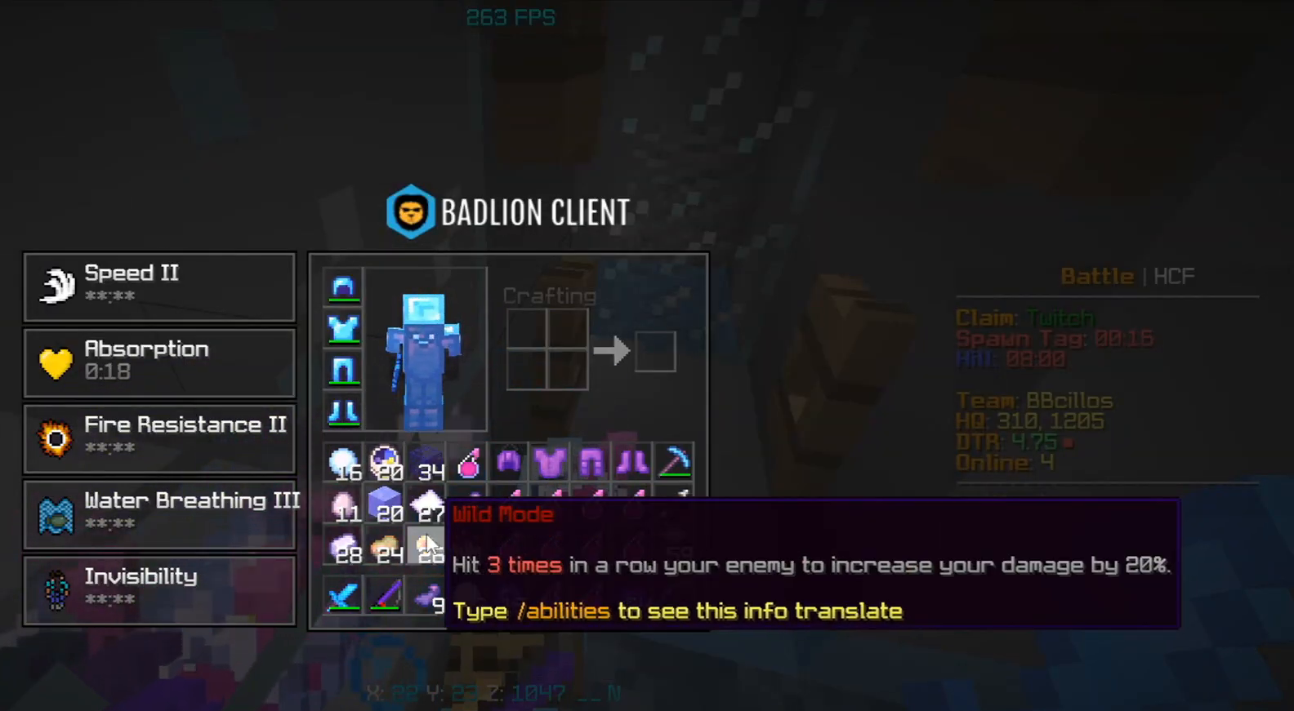
{"keys": ["d", "s"], "mouse": [], "events": [[250, "s", "down"], [333, "d", "down"]]}
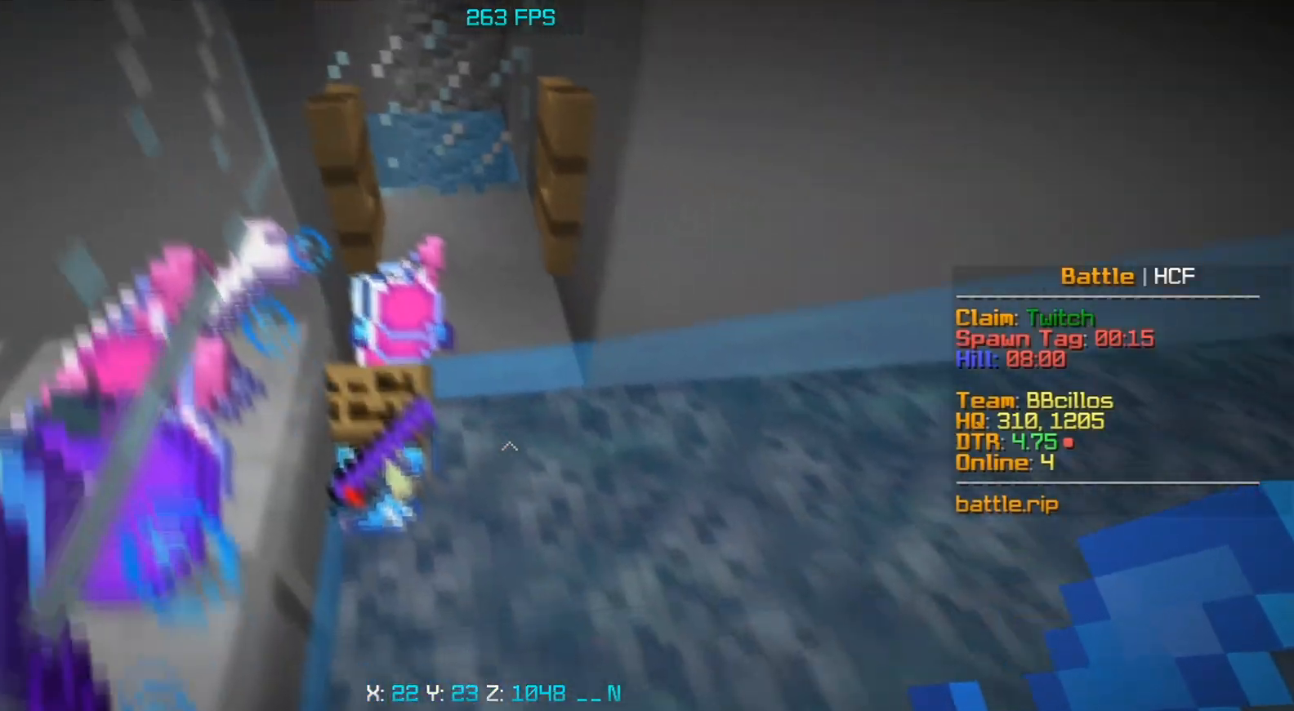
{"keys": ["w"], "mouse": [], "events": [[50, "d", "up"], [167, "s", "up"], [333, "w", "down"]]}
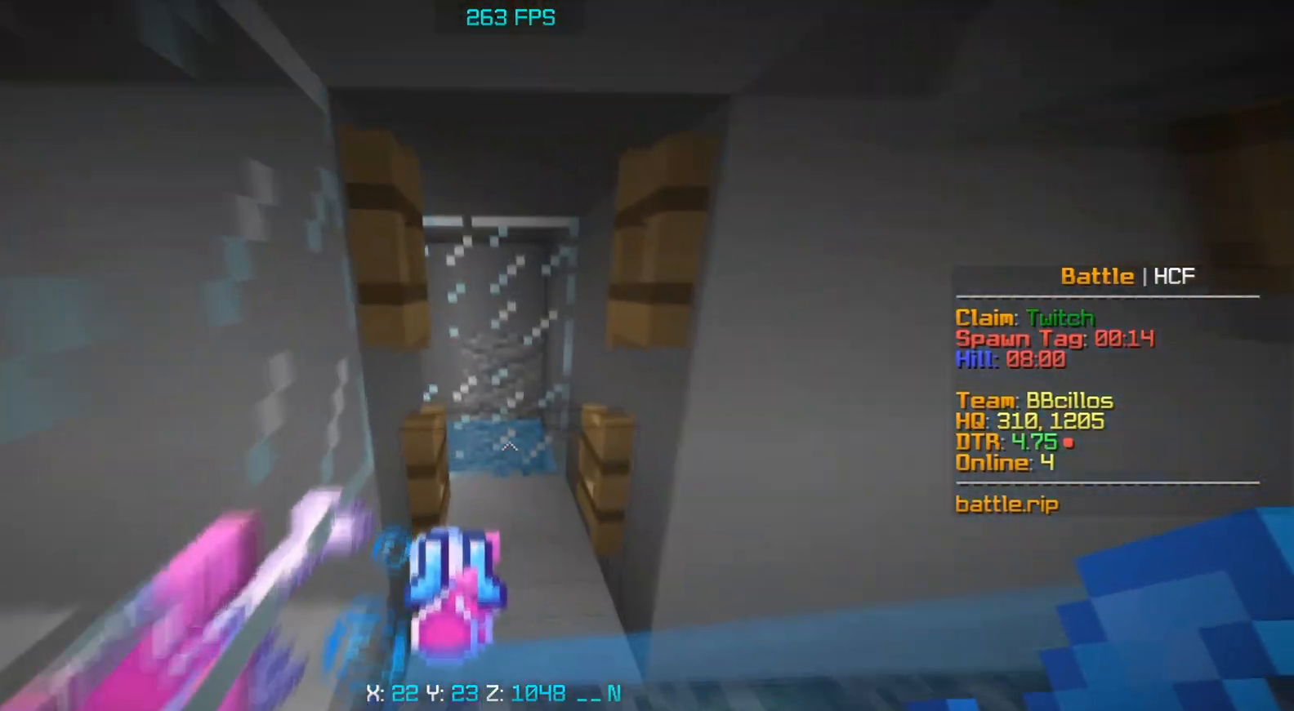
{"keys": ["d", "s"], "mouse": ["right"], "events": [[233, "d", "down"], [333, "w", "up"], [383, "s", "down"], [467, "mouse_right", "down"]]}
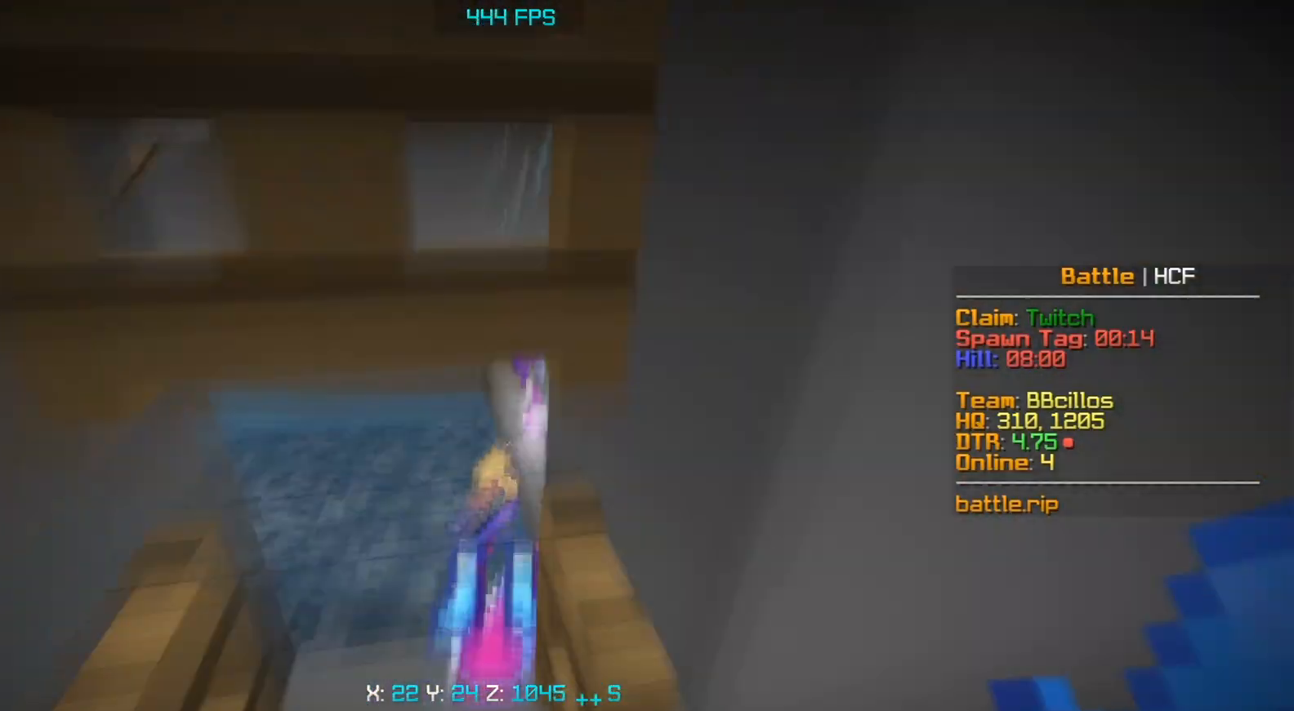
{"keys": ["s"], "mouse": [], "events": [[50, "d", "up"], [250, "s", "up"], [350, "mouse_right", "up"], [500, "s", "down"]]}
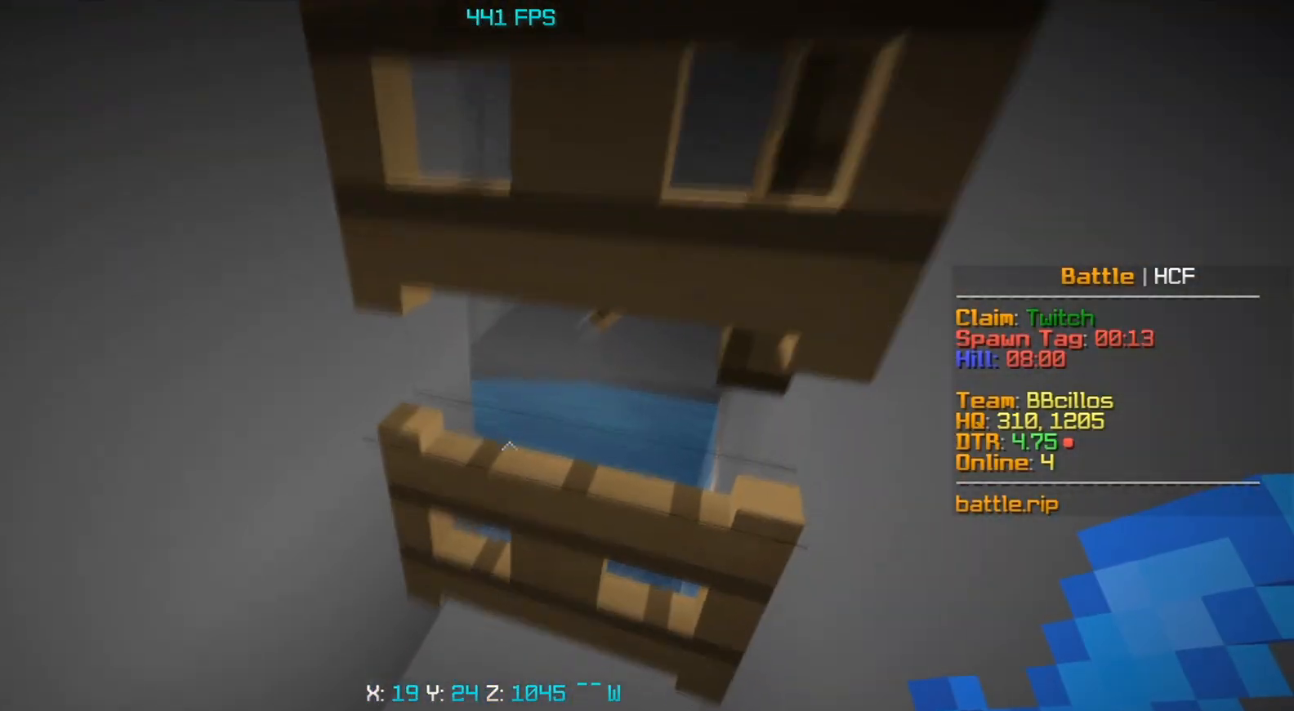
{"keys": ["a"], "mouse": [], "events": [[167, "s", "up"], [267, "a", "down"]]}
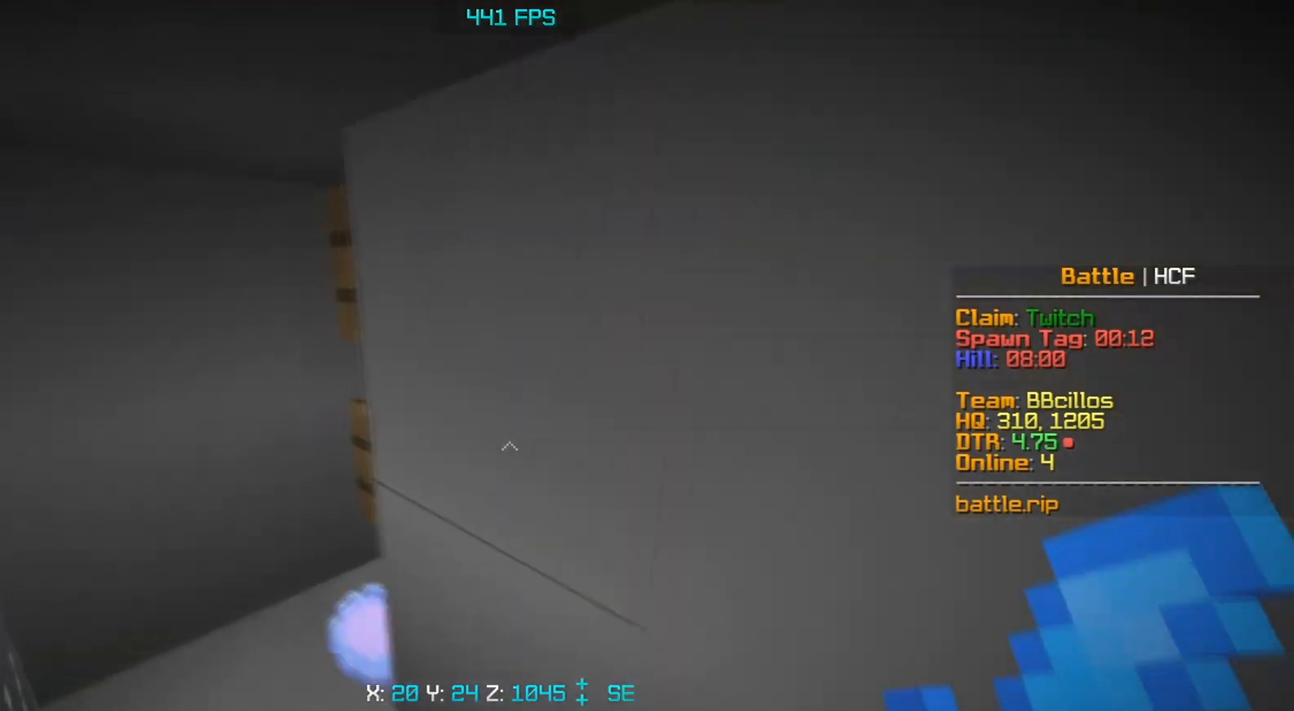
{"keys": ["d", "w"], "mouse": ["right"], "events": [[17, "w", "down"], [217, "mouse_right", "down"], [300, "d", "down"], [317, "a", "up"]]}
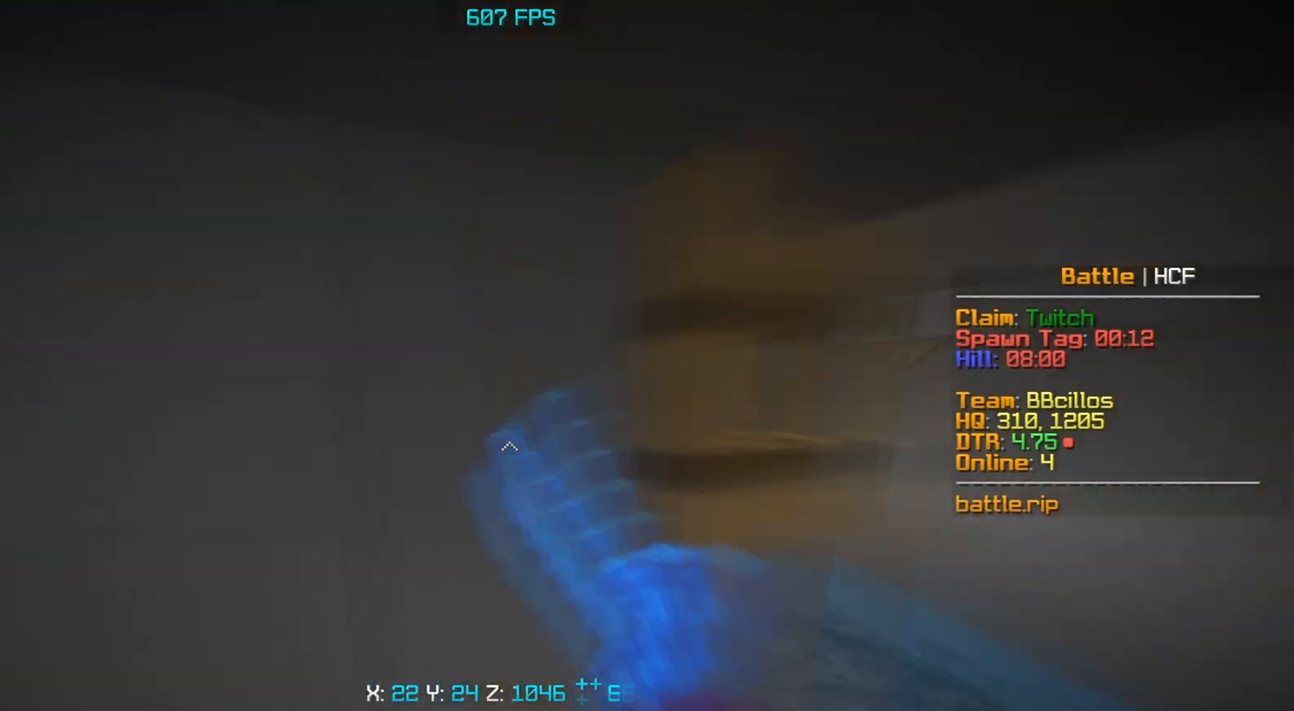
{"keys": [], "mouse": ["right"], "events": [[50, "w", "up"], [67, "mouse_right", "up"], [200, "d", "up"], [250, "s", "down"], [350, "mouse_right", "down"], [400, "s", "up"]]}
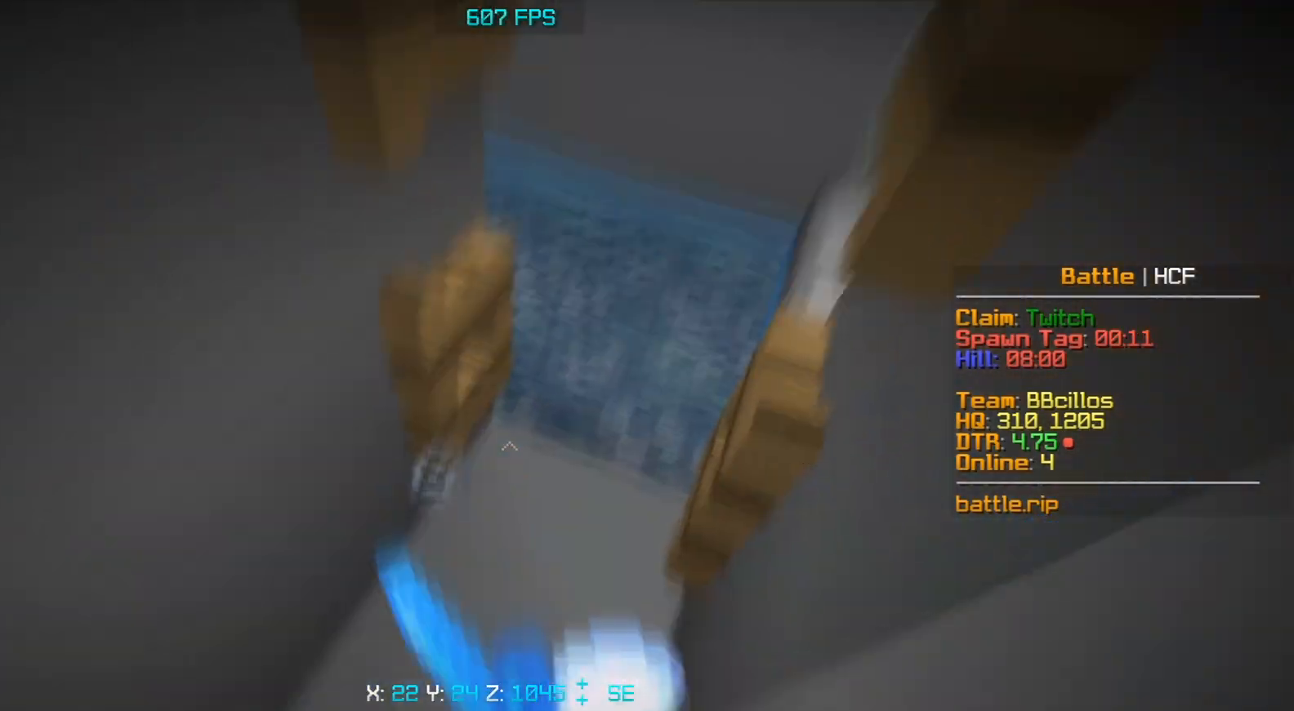
{"keys": ["d", "s"], "mouse": ["right"], "events": [[33, "d", "down"], [50, "mouse_right", "up"], [233, "s", "down"], [367, "mouse_right", "down"]]}
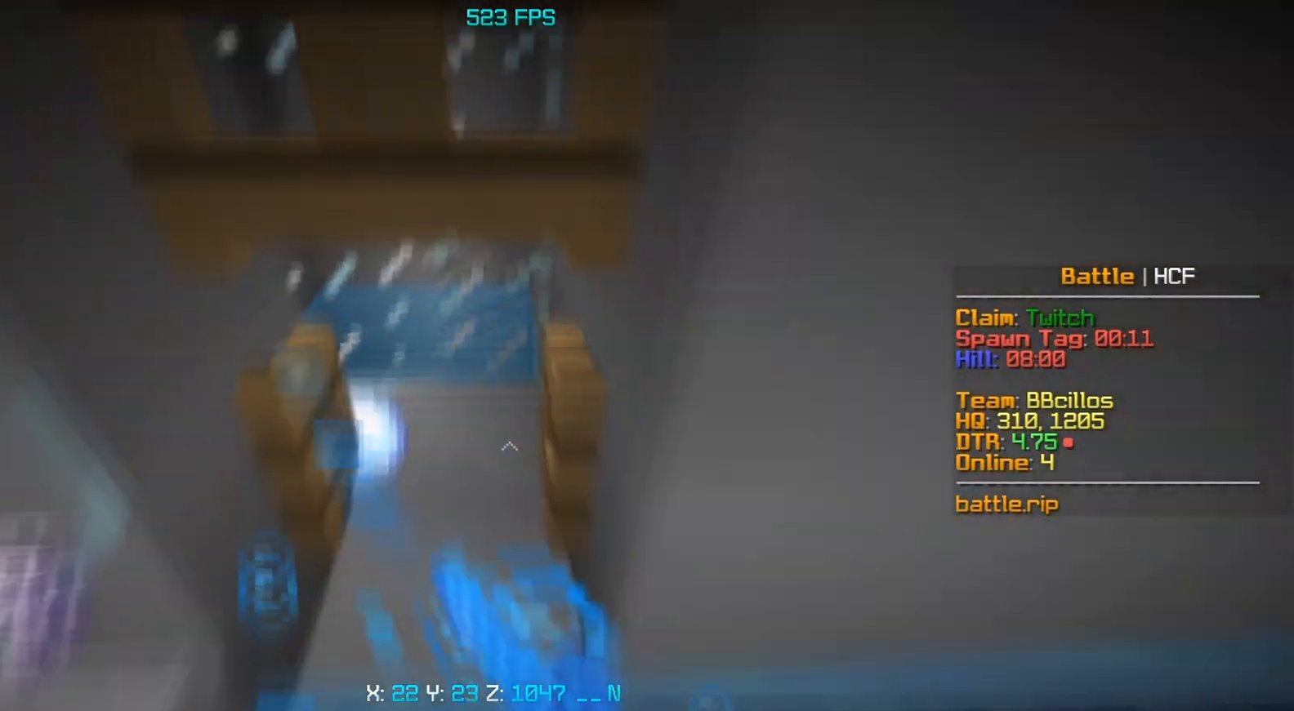
{"keys": ["w"], "mouse": [], "events": [[67, "d", "up"], [167, "d", "down"], [233, "s", "up"], [267, "mouse_right", "up"], [317, "w", "down"], [433, "d", "up"]]}
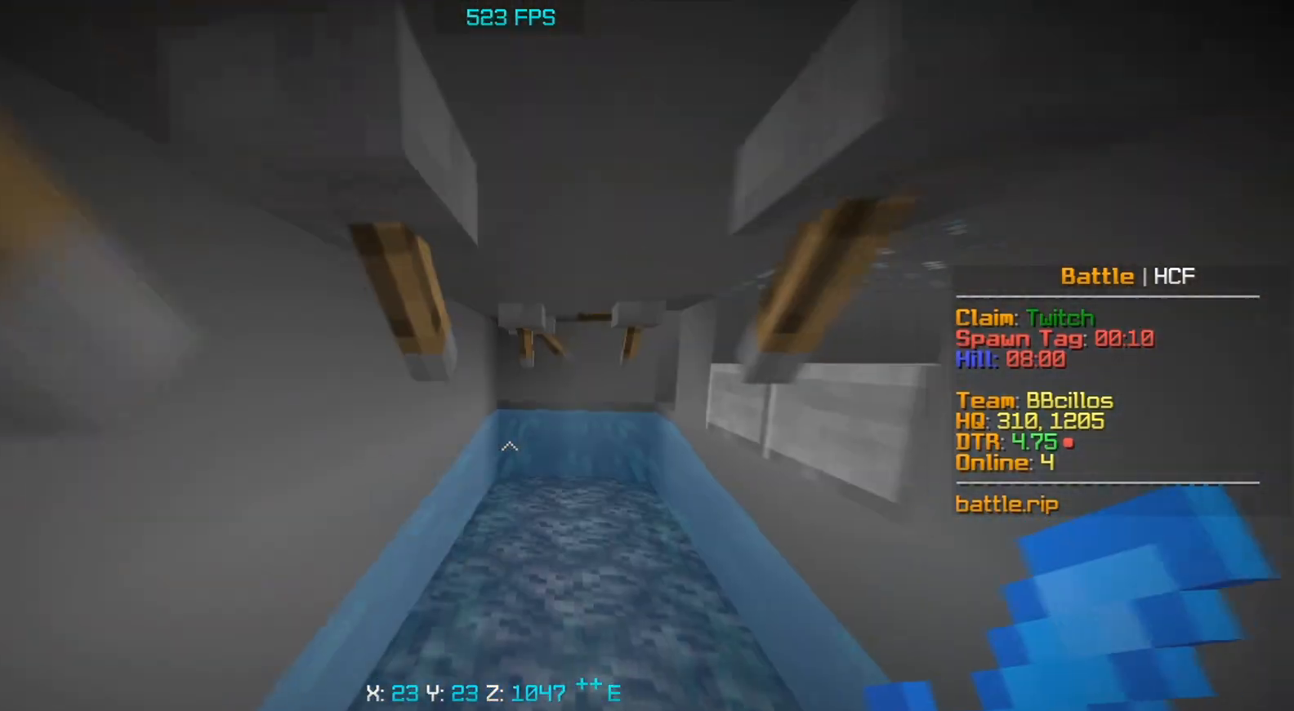
{"keys": ["d", "w"], "mouse": [], "events": [[367, "d", "down"]]}
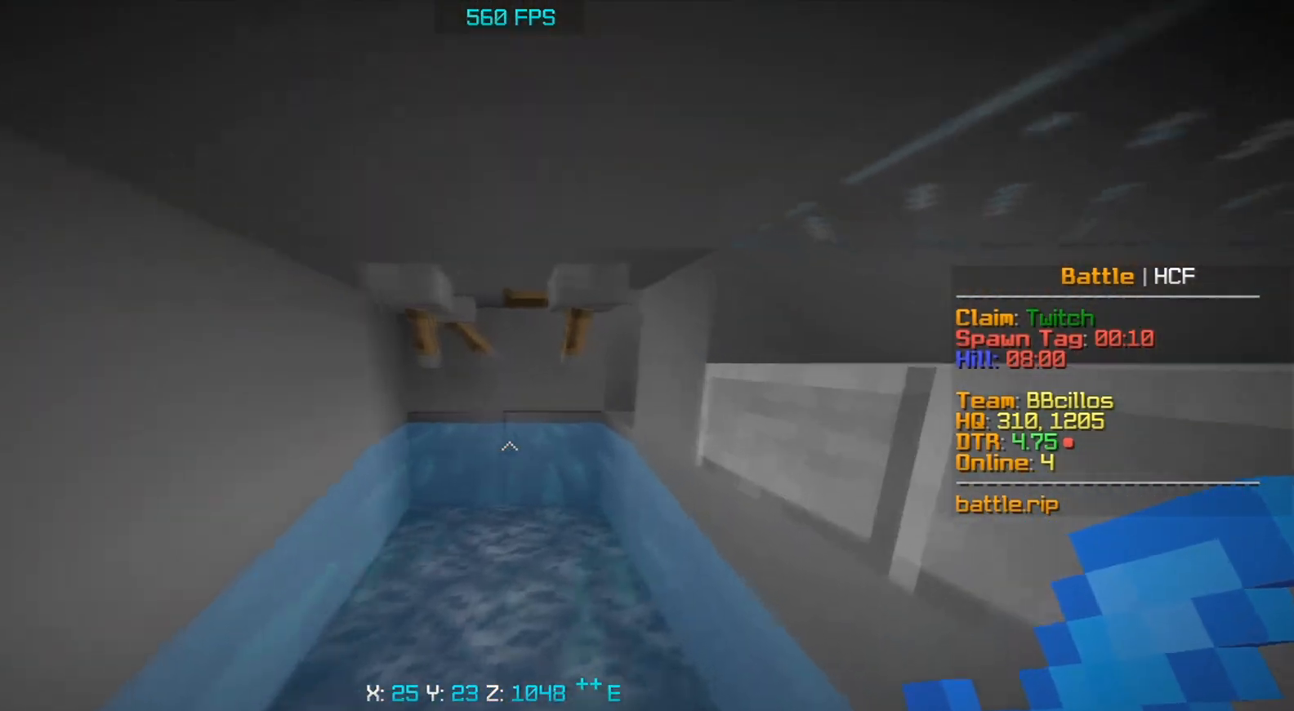
{"keys": ["w"], "mouse": [], "events": [[67, "d", "up"]]}
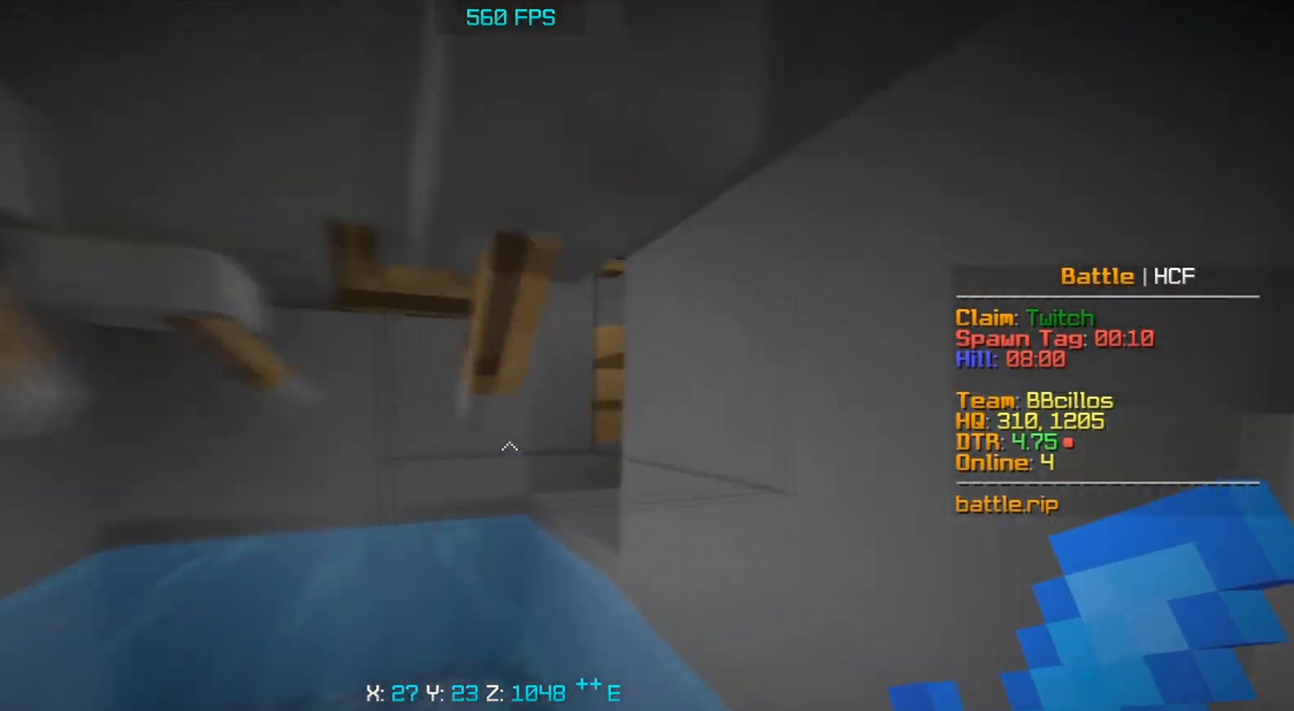
{"keys": ["w"], "mouse": [], "events": [[33, "a", "down"], [383, "a", "up"]]}
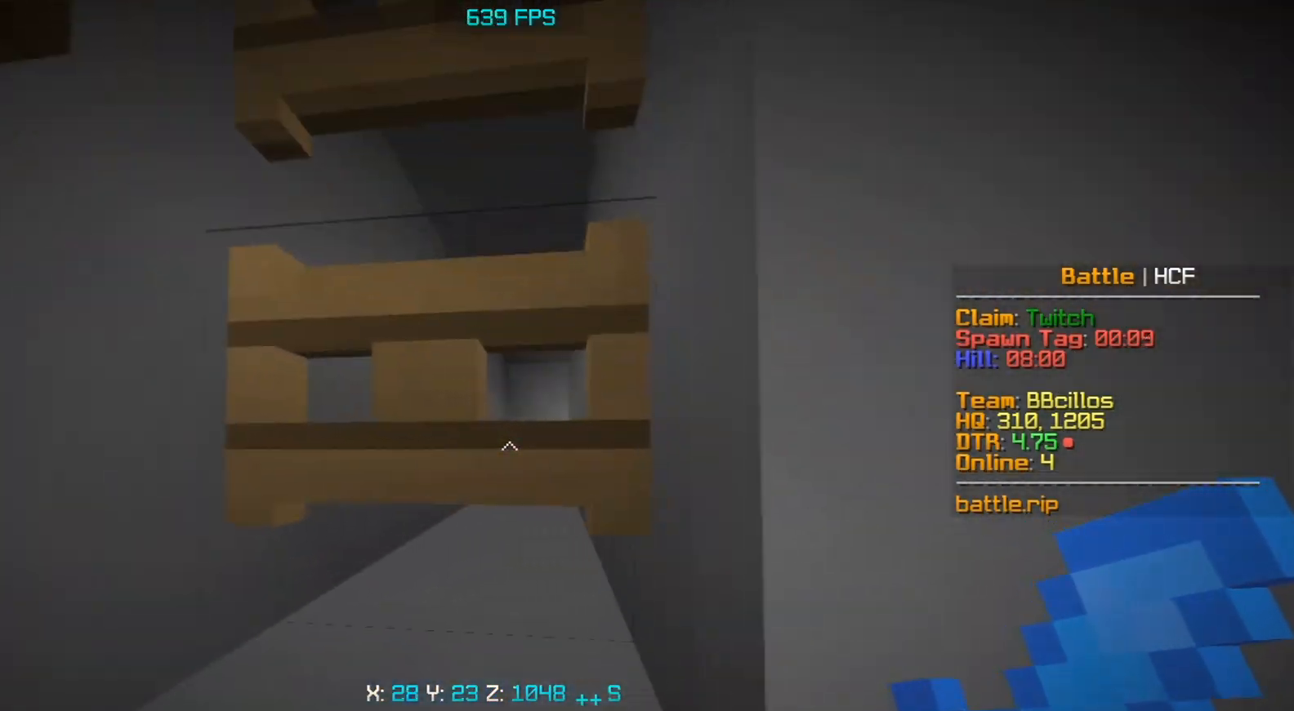
{"keys": ["space", "w"], "mouse": ["right"], "events": [[67, "space", "down"], [200, "a", "down"], [233, "mouse_right", "down"], [383, "a", "up"], [417, "mouse_right", "up"], [467, "mouse_right", "down"]]}